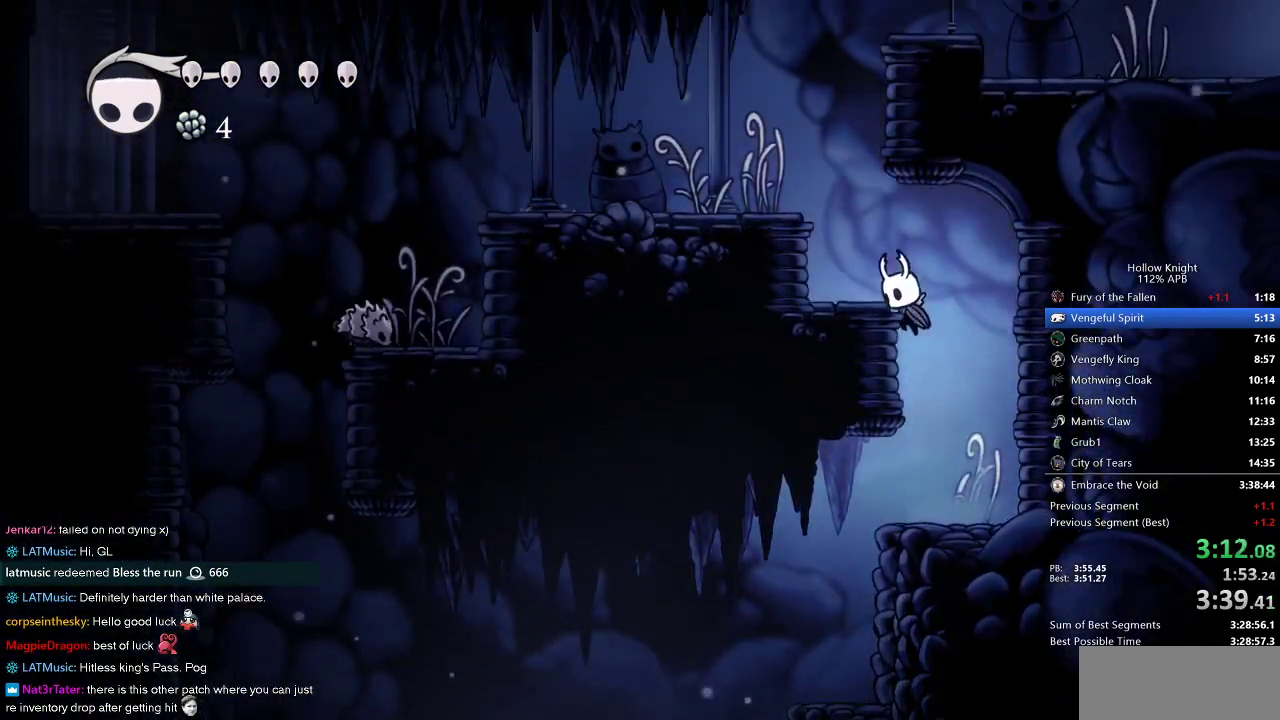
Gameplay with keyboard; each line is a JSON object with the keys held at the frame after it. "events" lists presses ("down") and releases ("up") of "cdash", "dash", "dnail", "down", "heal", "inv", "jump", "left", "nail", "right", "spell" and "up" between this image and that frame as [ms after this image, input, new state], when the widget could be followed in between. No other keys are recorded. Mouse input is not recorded. Key names are as the overlay labels them; some are game actions (e.g. jump) rather than physical keys.
{"keys": ["left"], "events": [[150, "jump", "up"], [233, "jump", "down"], [467, "jump", "up"]]}
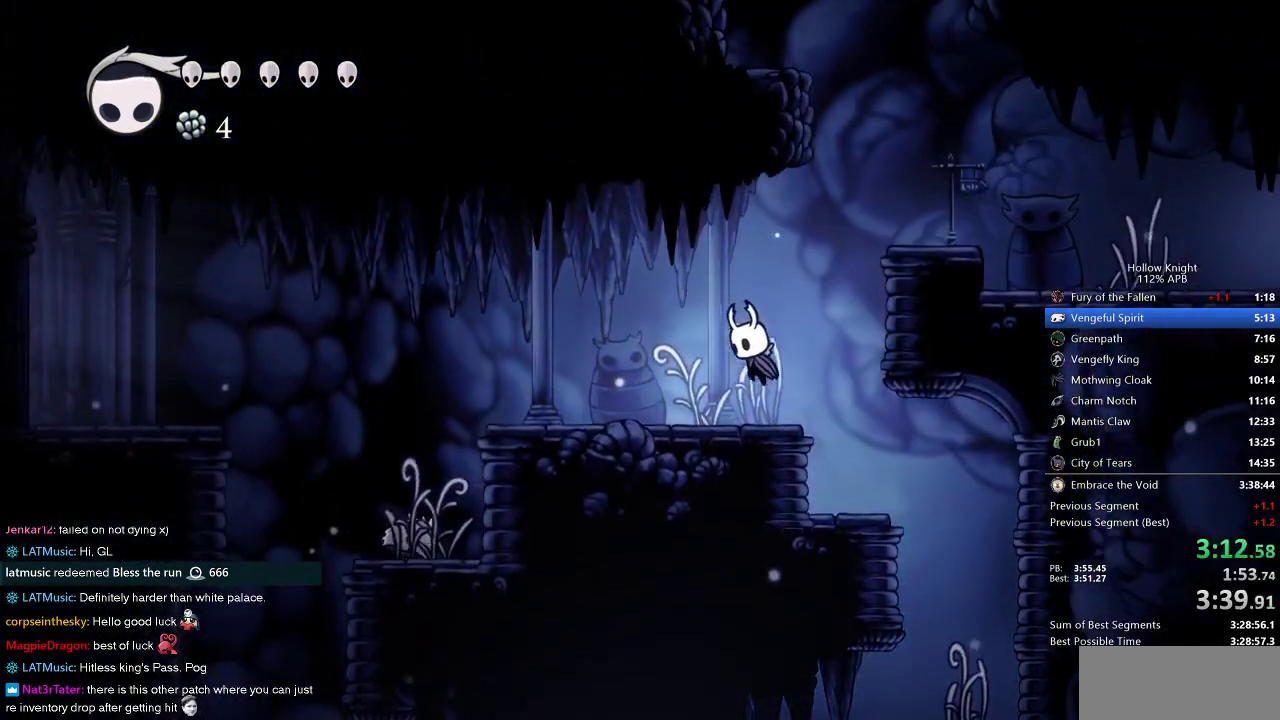
{"keys": ["left"], "events": []}
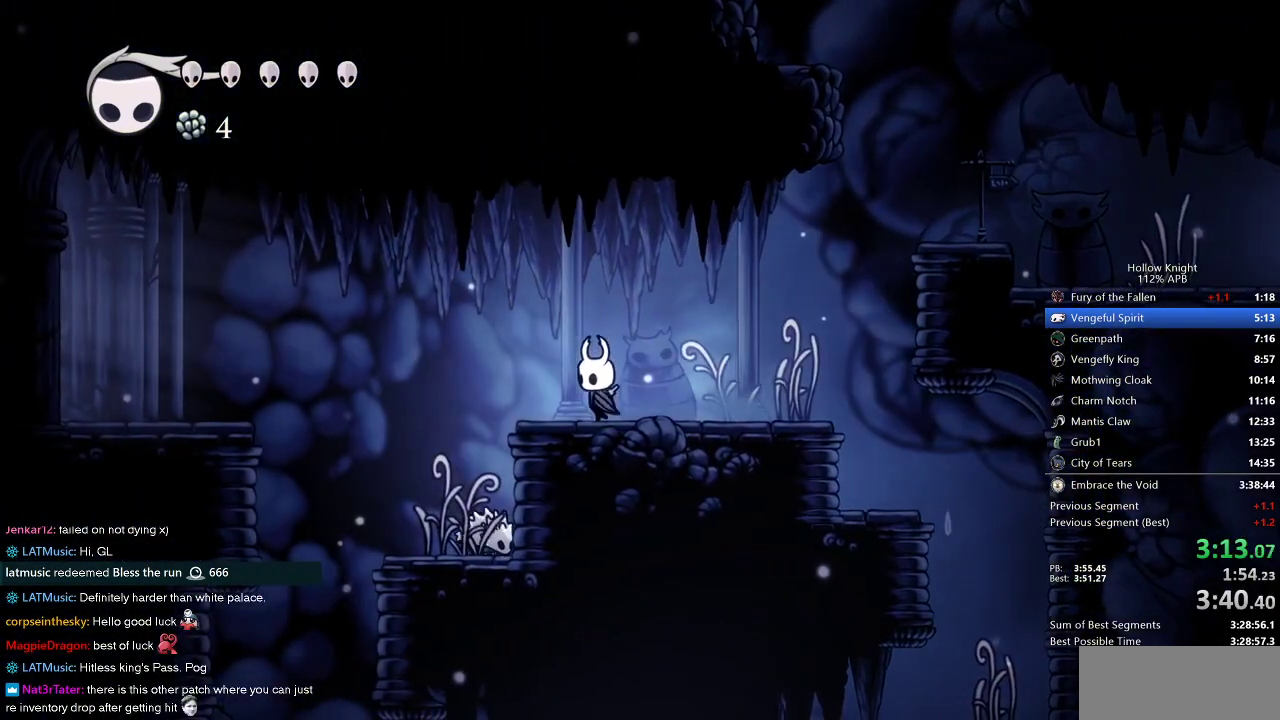
{"keys": ["jump", "left"], "events": [[300, "jump", "down"]]}
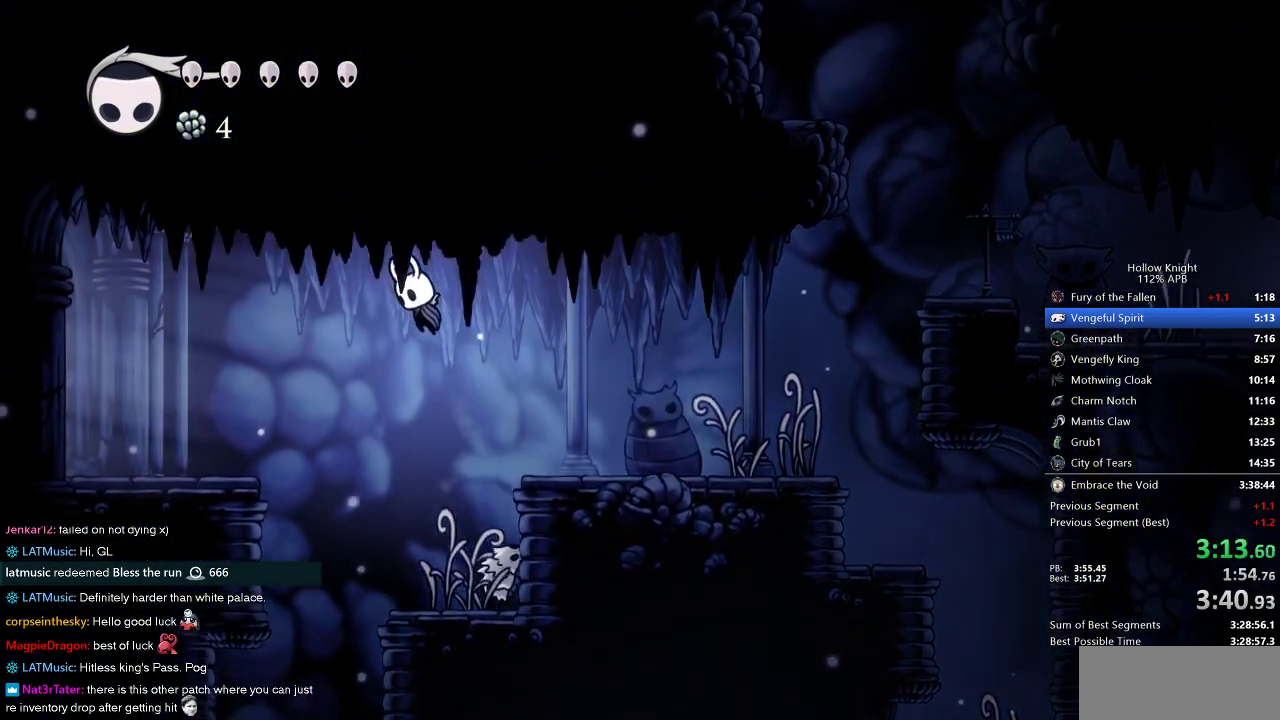
{"keys": ["left"], "events": [[183, "jump", "up"]]}
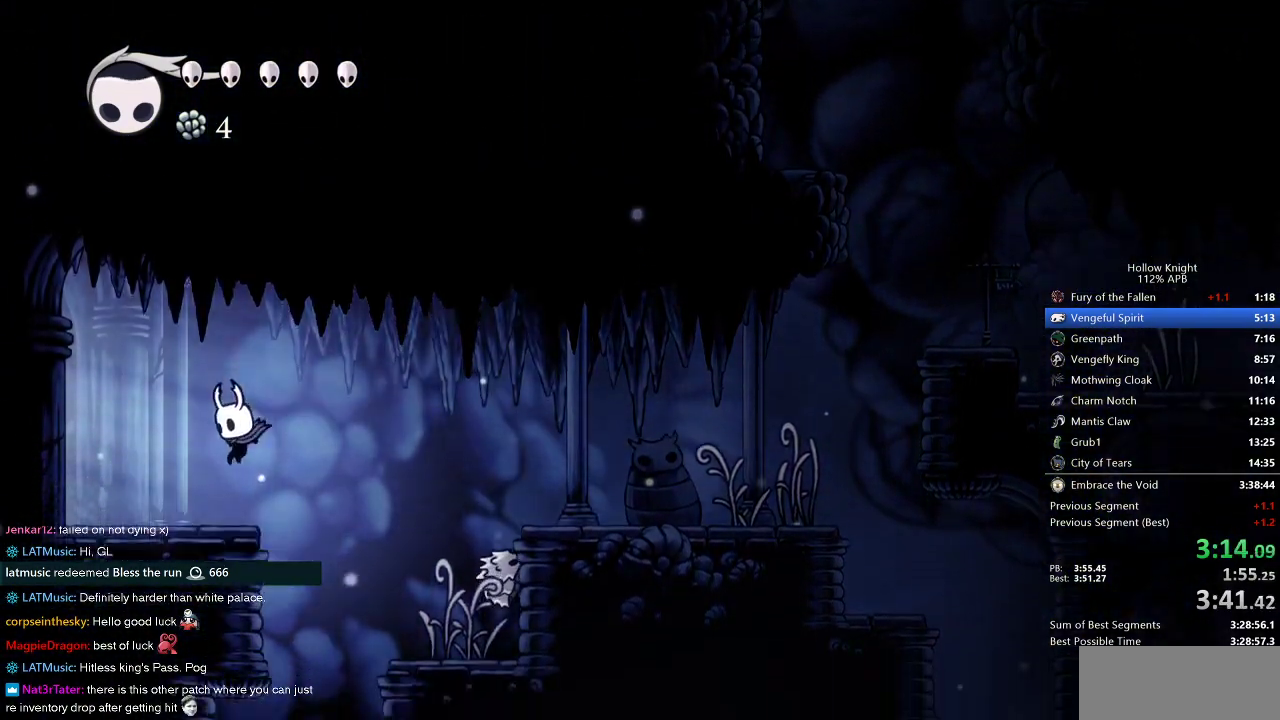
{"keys": ["left"], "events": []}
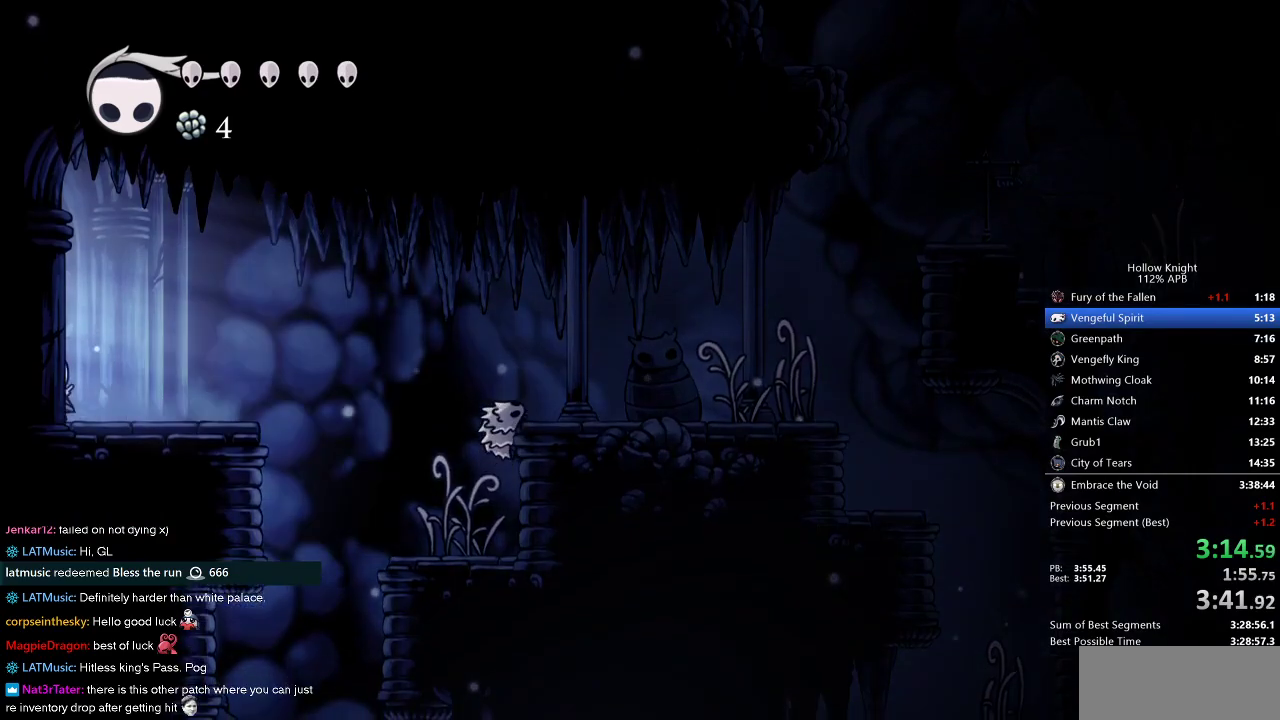
{"keys": ["left"], "events": []}
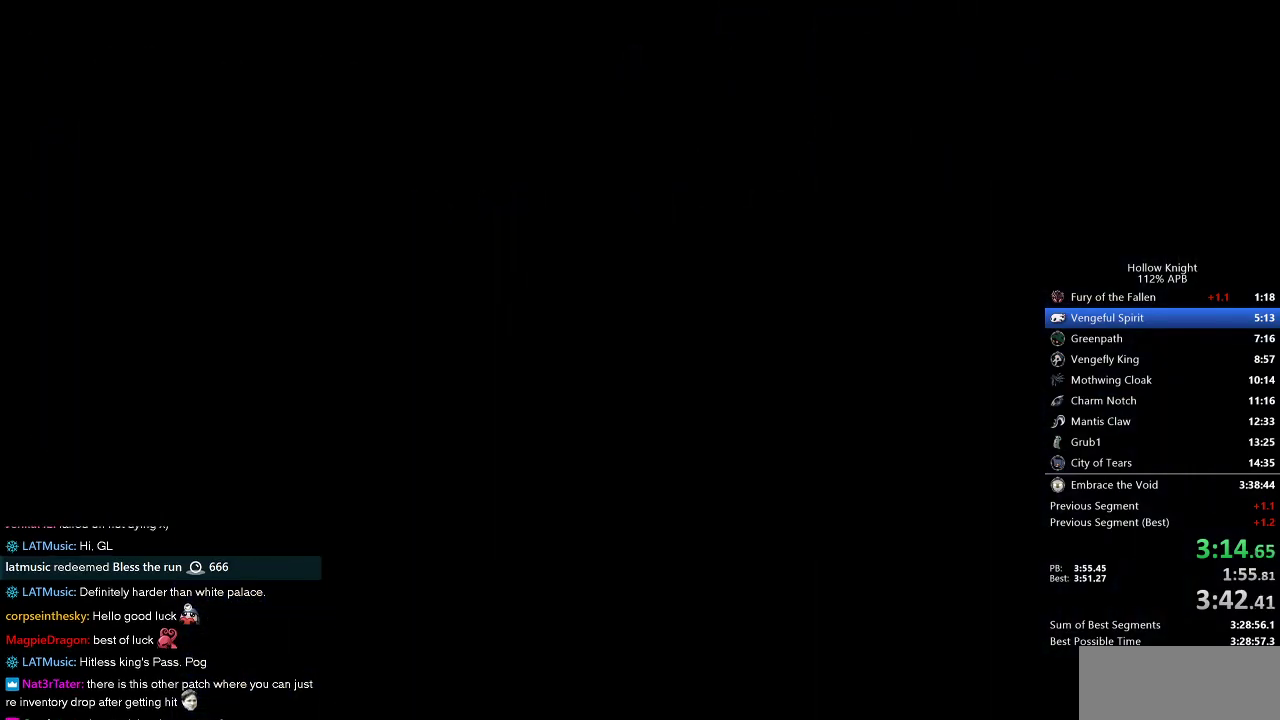
{"keys": ["left"], "events": []}
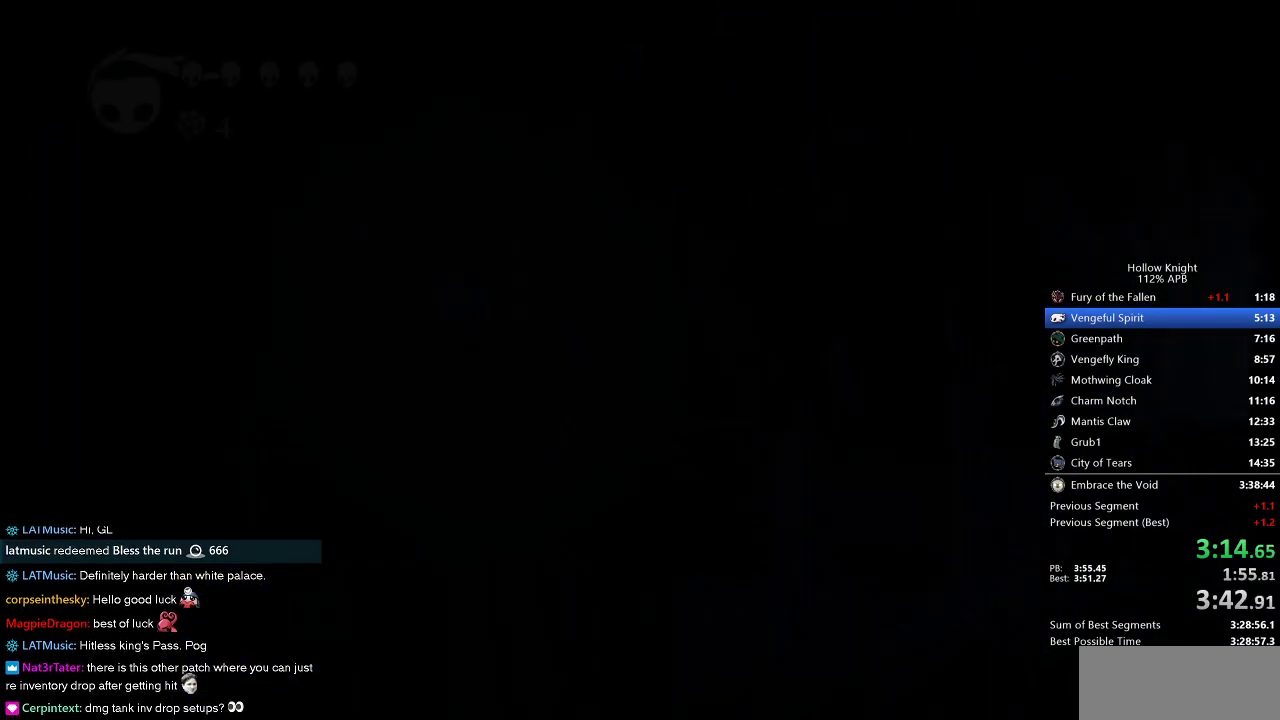
{"keys": ["left"], "events": []}
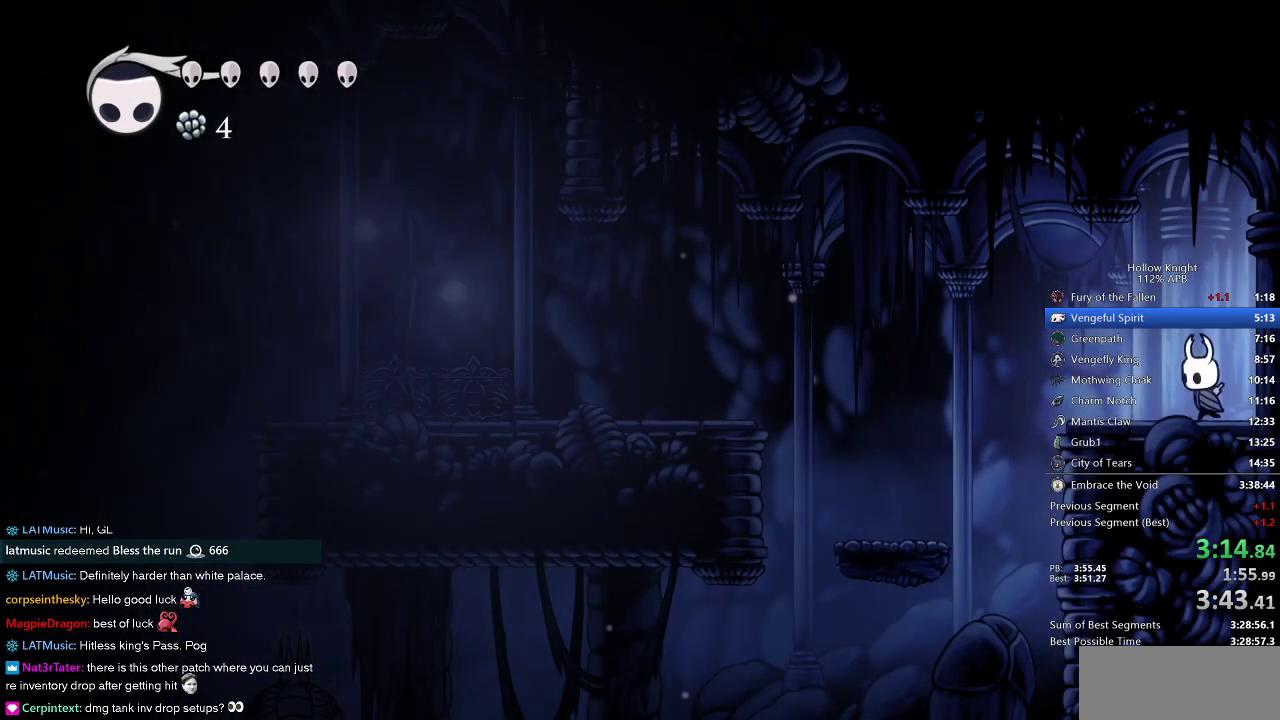
{"keys": ["left"], "events": [[267, "jump", "down"], [417, "jump", "up"]]}
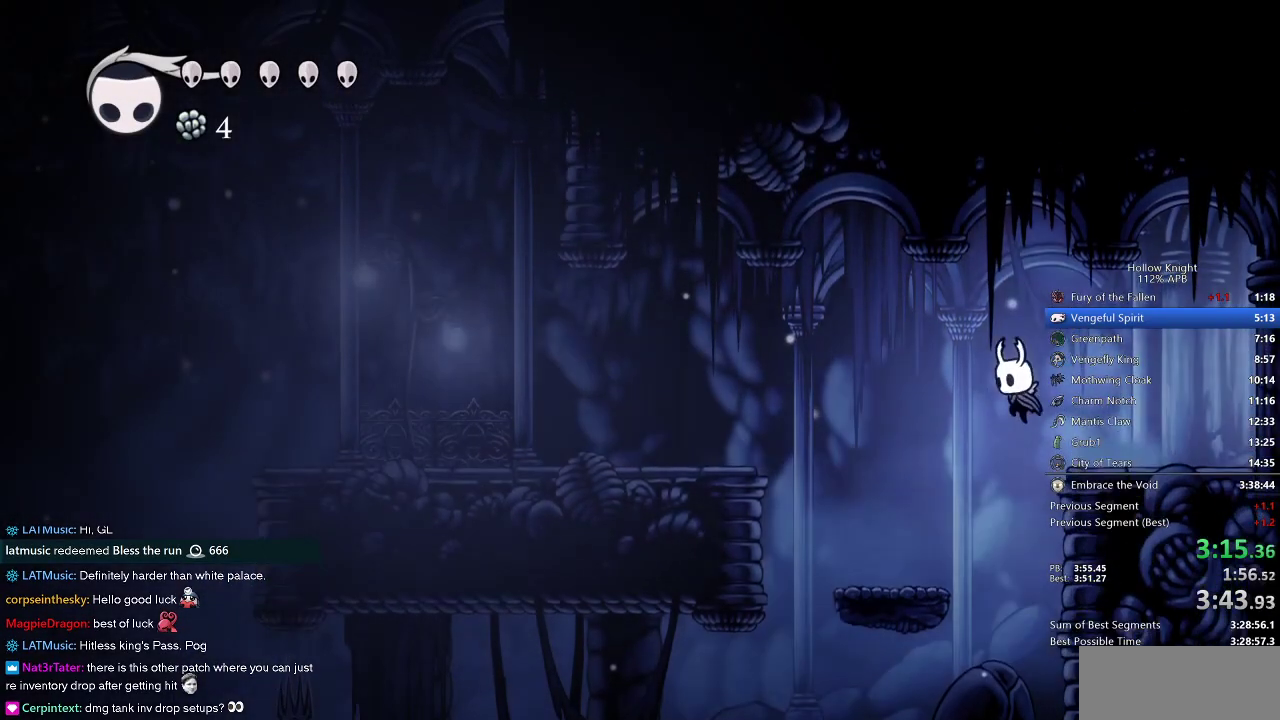
{"keys": ["jump", "left"], "events": [[367, "jump", "down"]]}
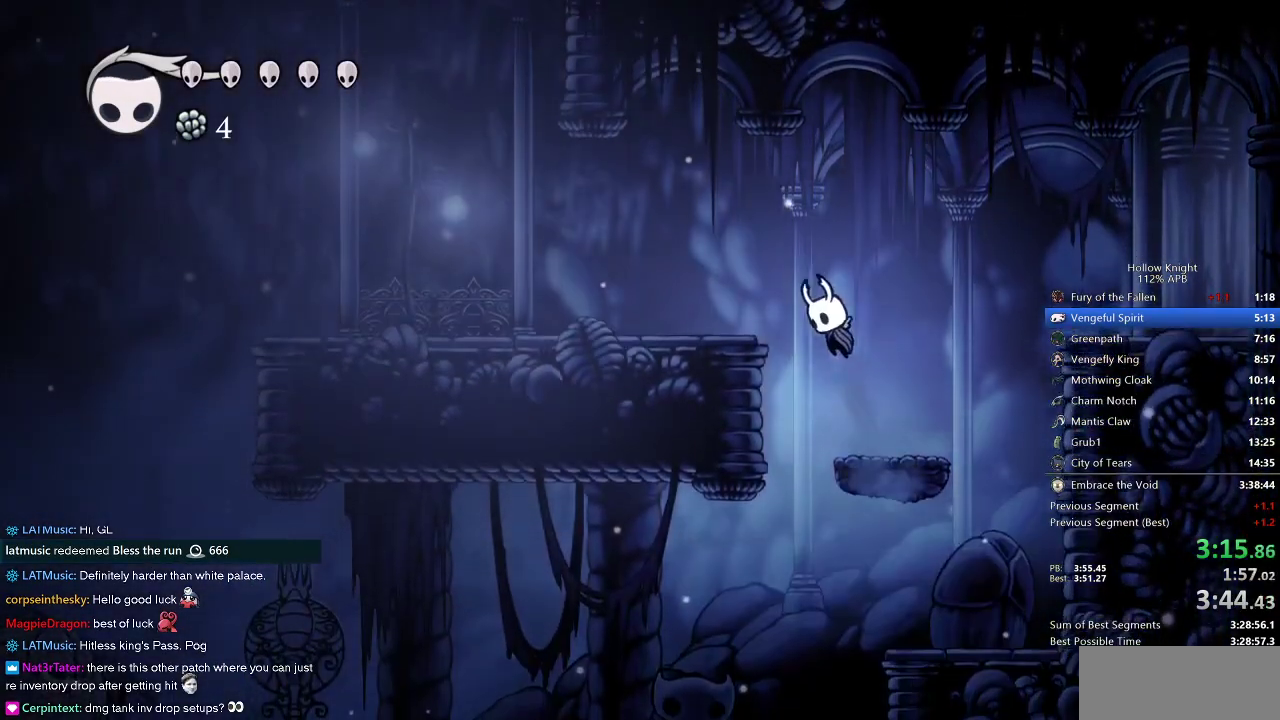
{"keys": ["left"], "events": [[200, "jump", "up"]]}
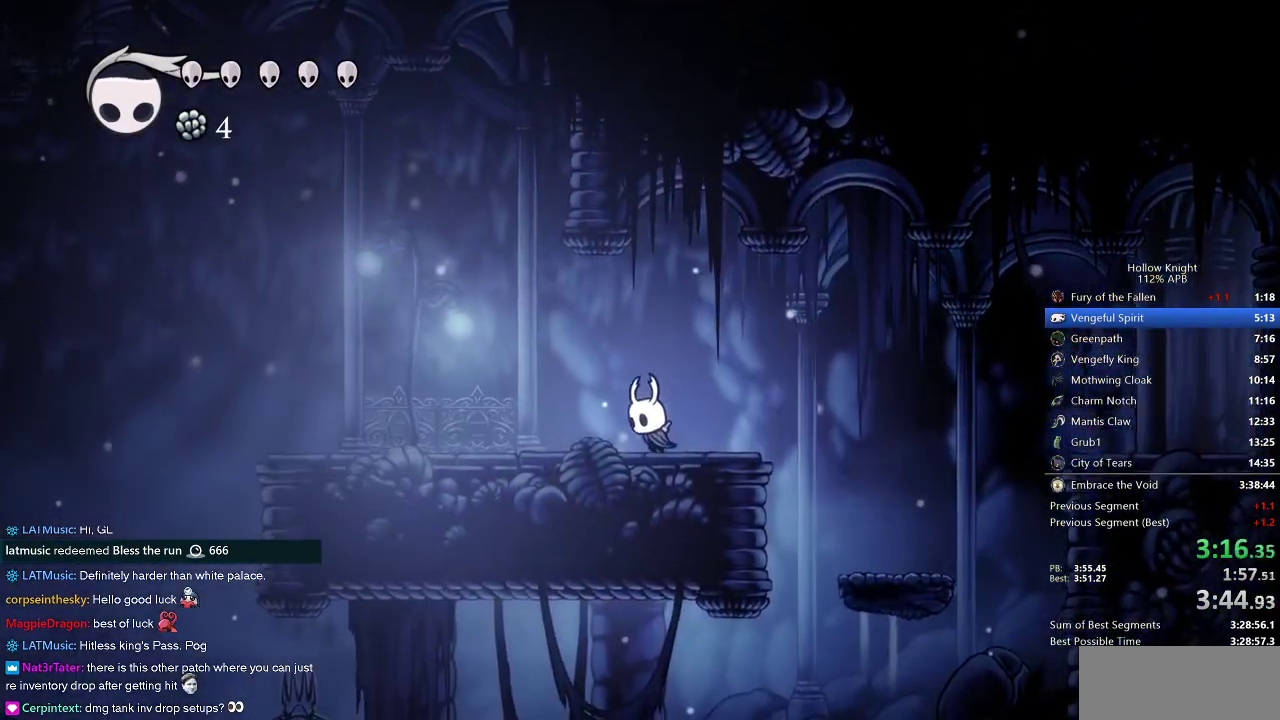
{"keys": ["left"], "events": []}
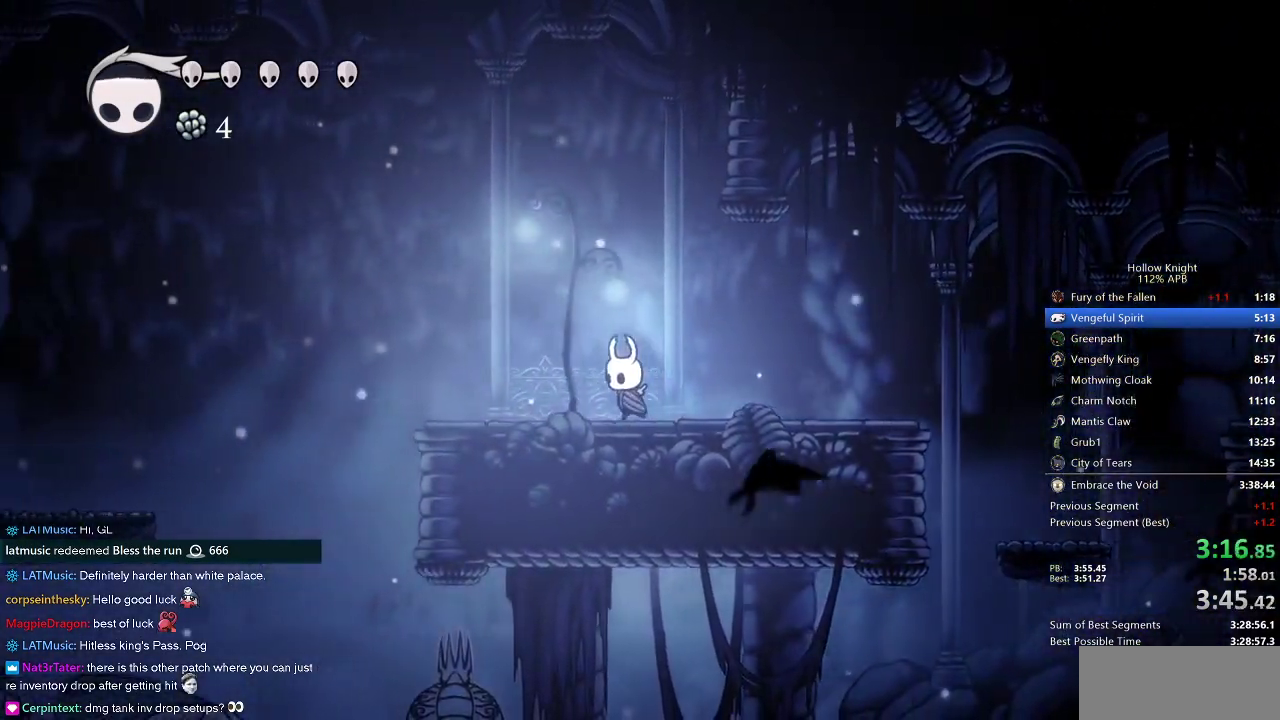
{"keys": ["jump", "left"], "events": [[417, "jump", "down"]]}
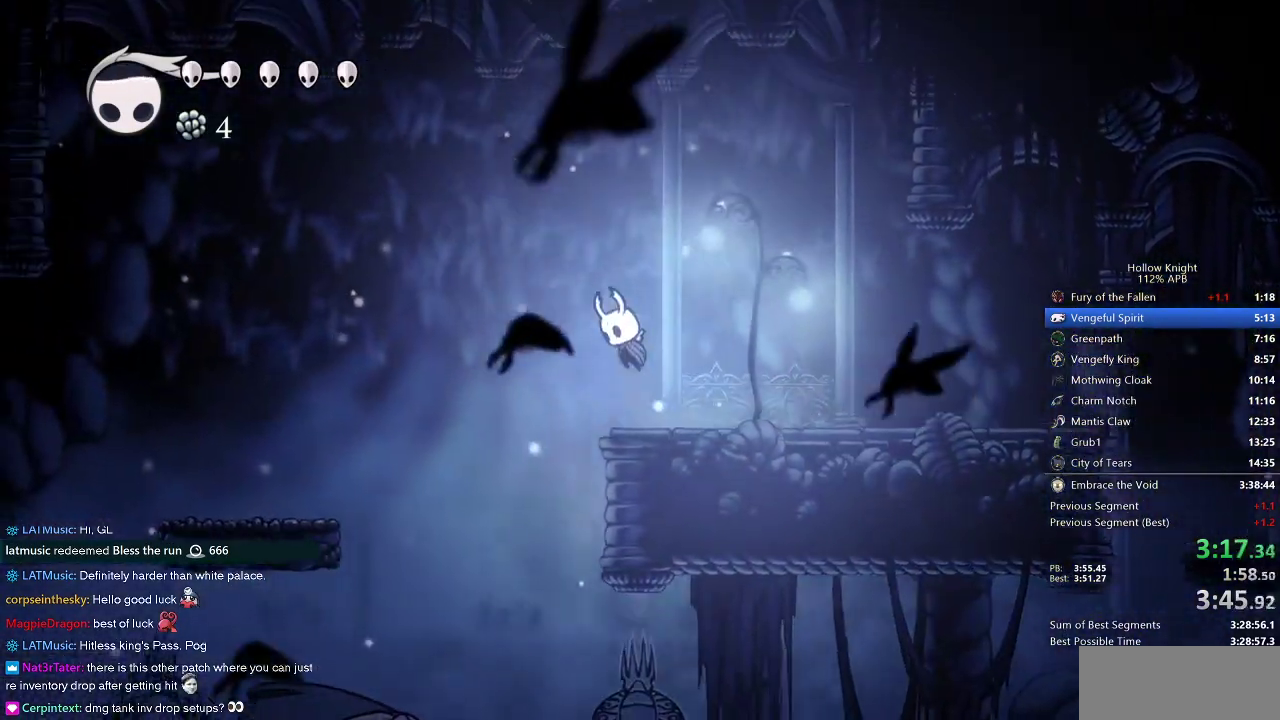
{"keys": ["left"], "events": [[167, "jump", "up"]]}
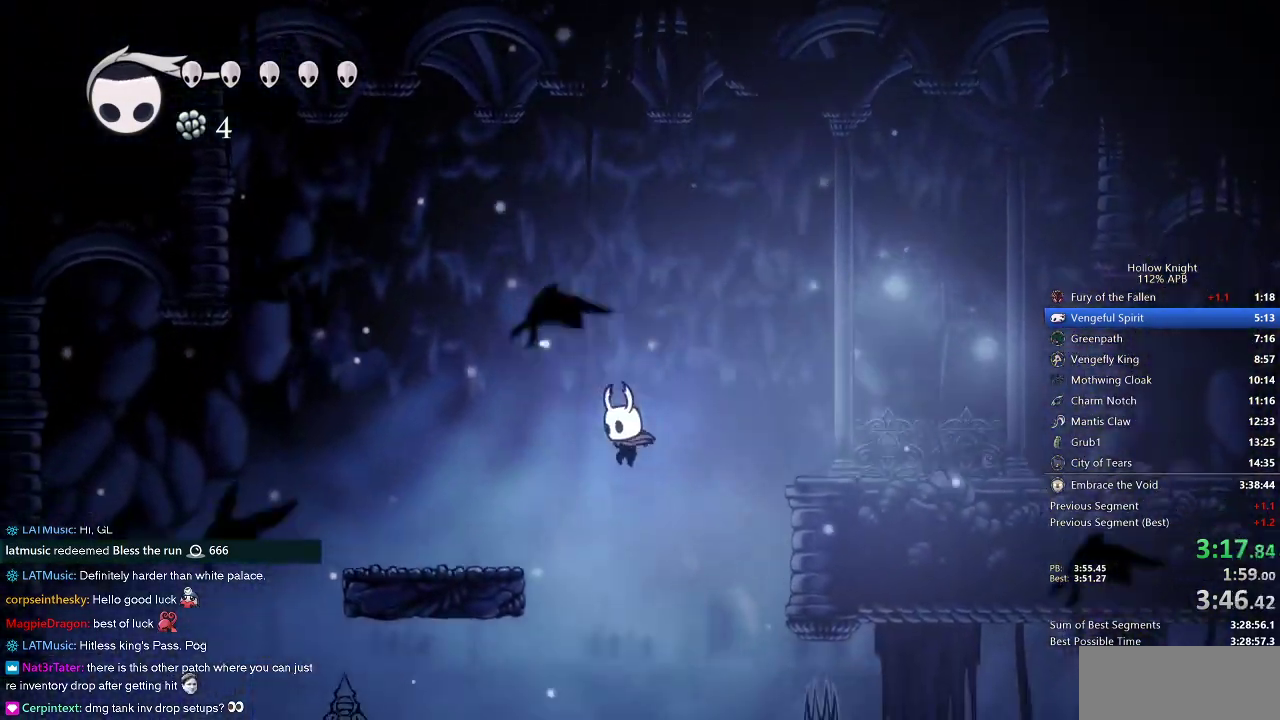
{"keys": ["left"], "events": []}
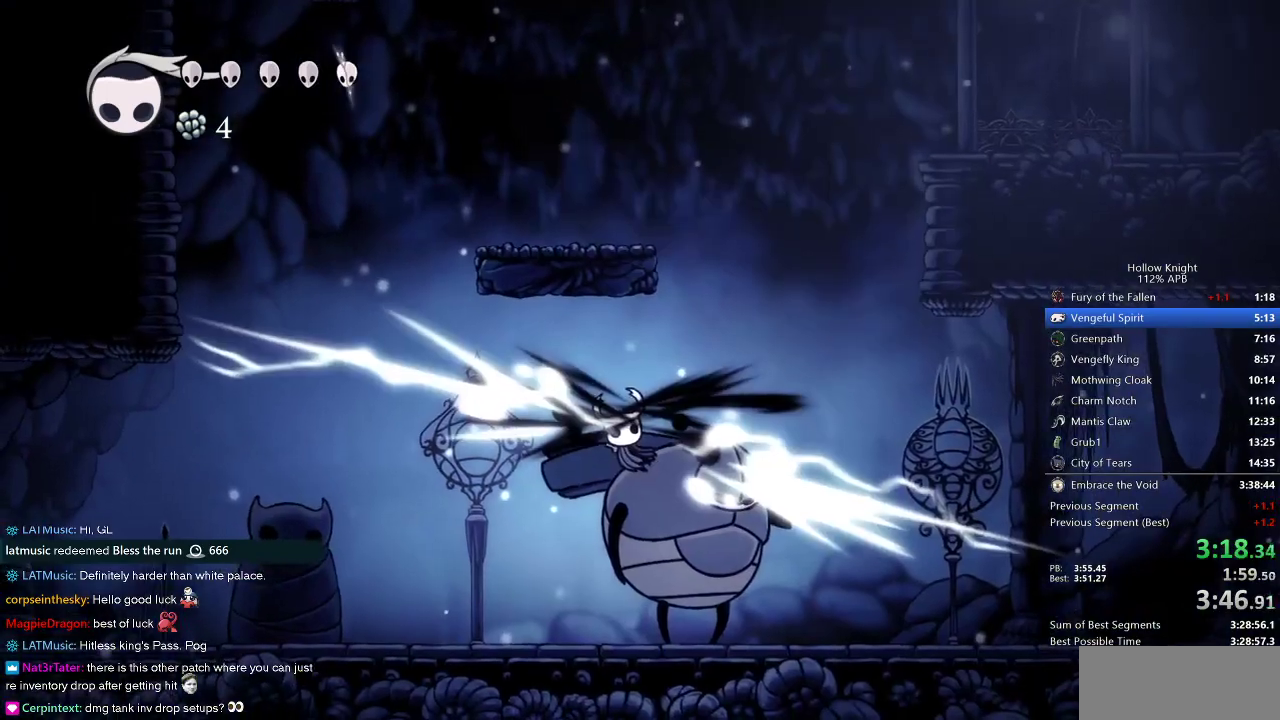
{"keys": ["left"], "events": []}
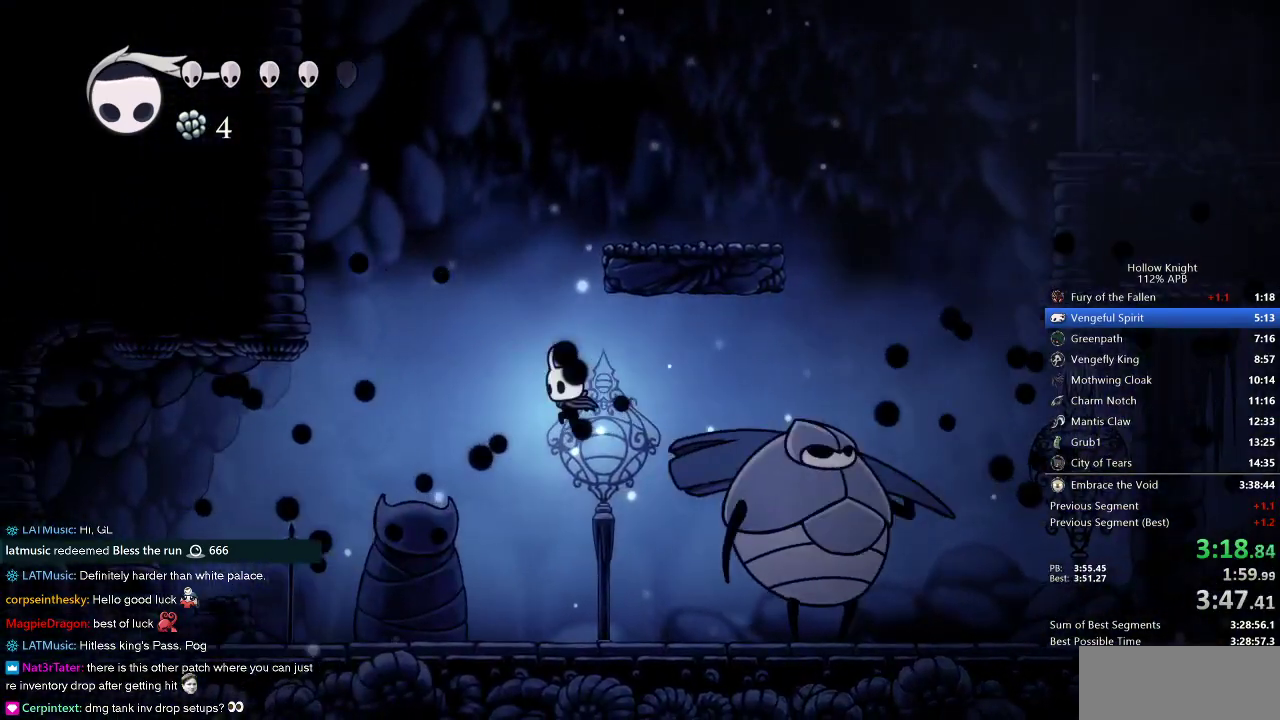
{"keys": ["left"], "events": []}
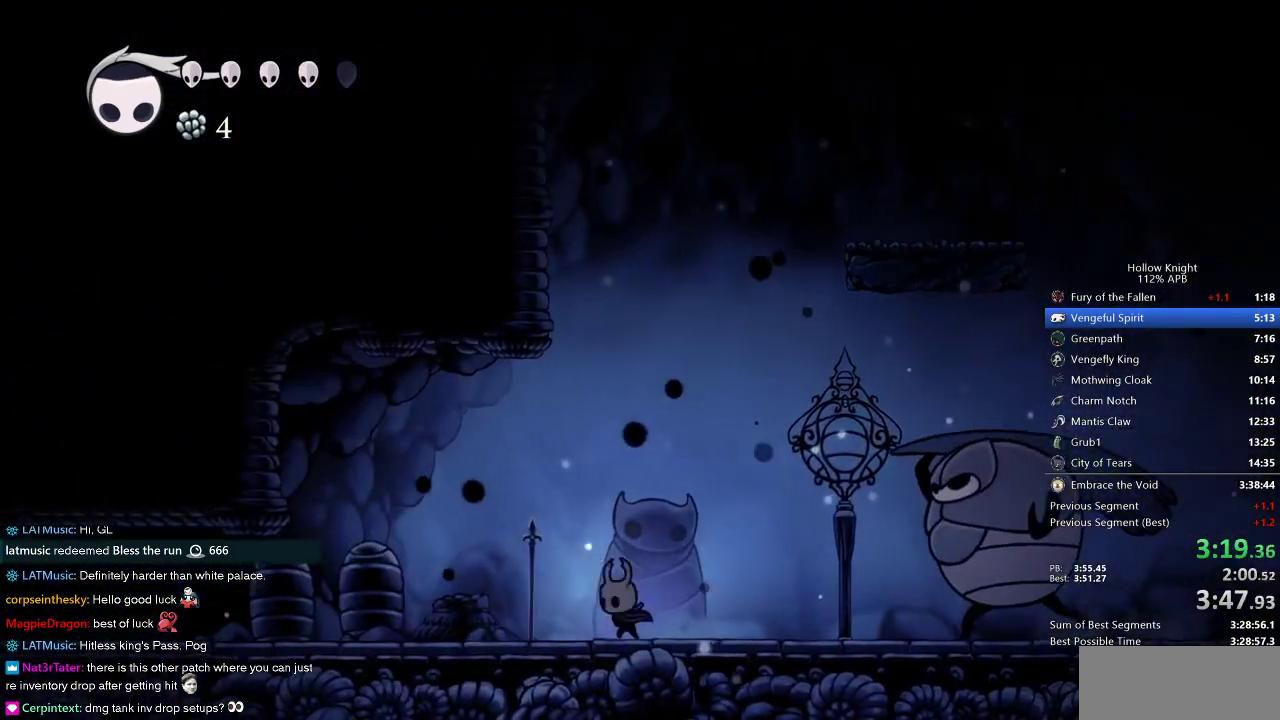
{"keys": ["left", "up"], "events": [[450, "up", "down"]]}
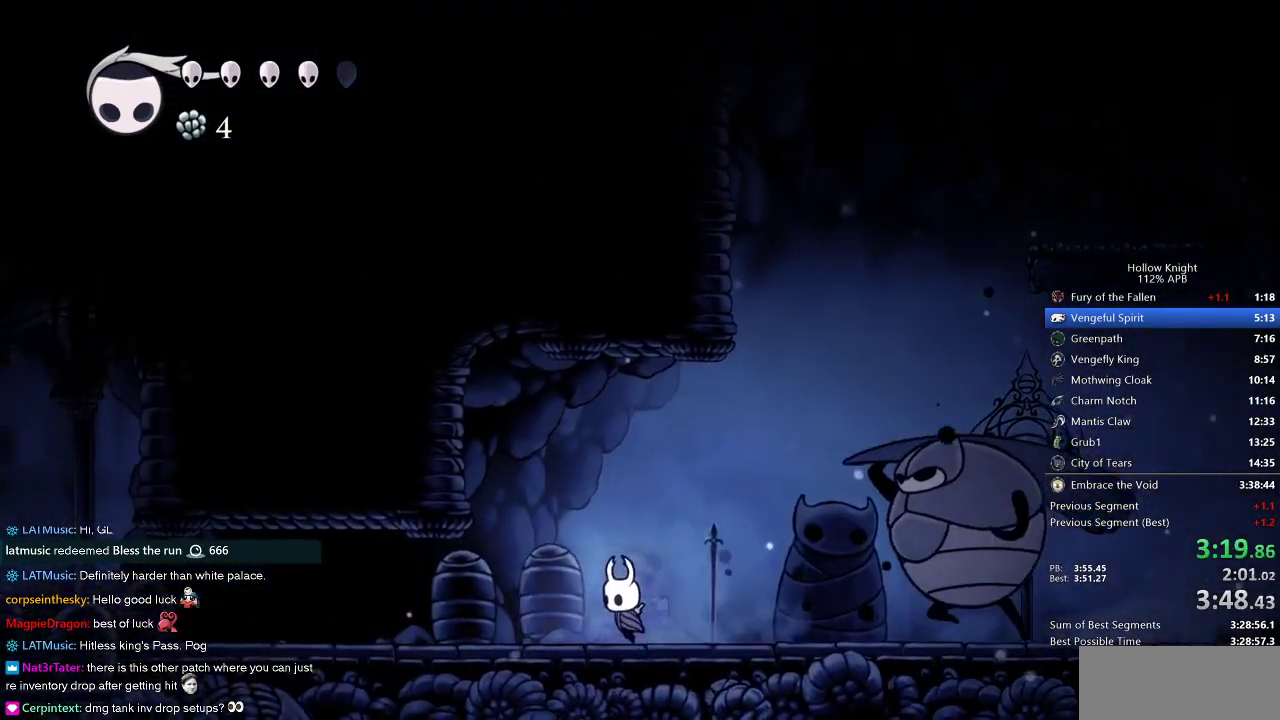
{"keys": ["left", "nail", "up"], "events": [[417, "nail", "down"]]}
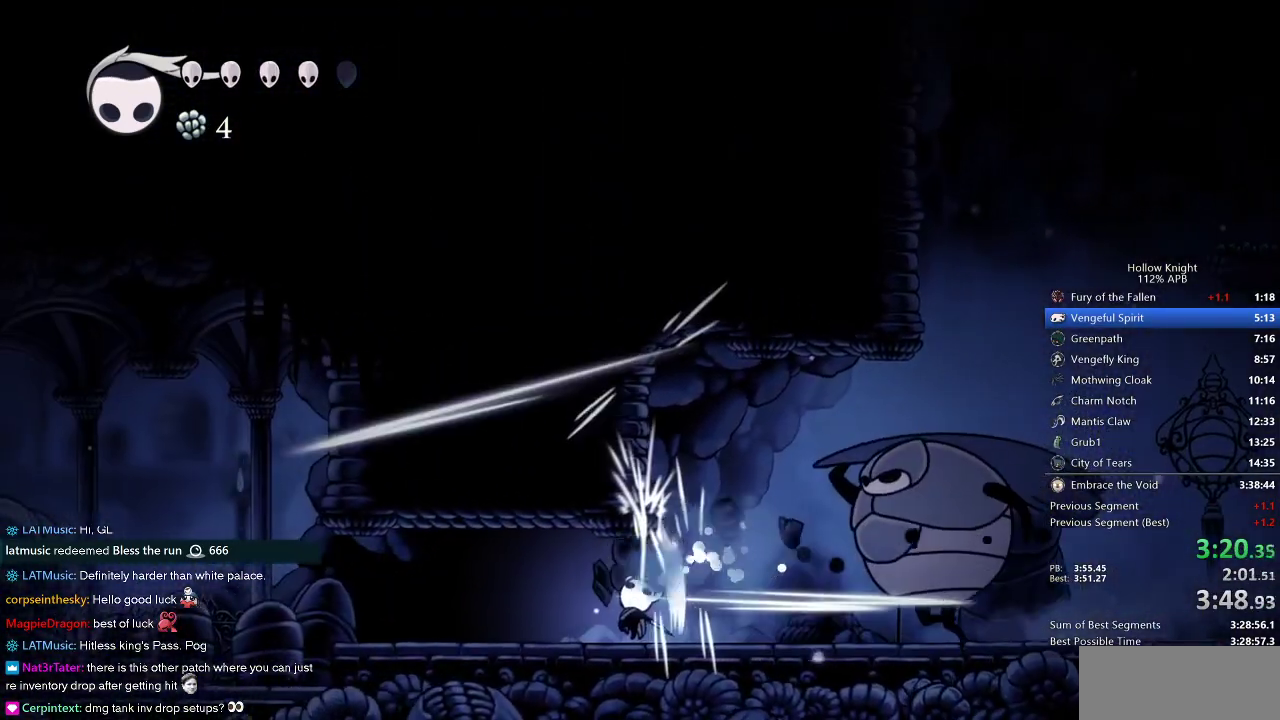
{"keys": ["left", "up"], "events": [[33, "left", "up"], [33, "nail", "up"], [250, "nail", "down"], [383, "nail", "up"], [483, "left", "down"]]}
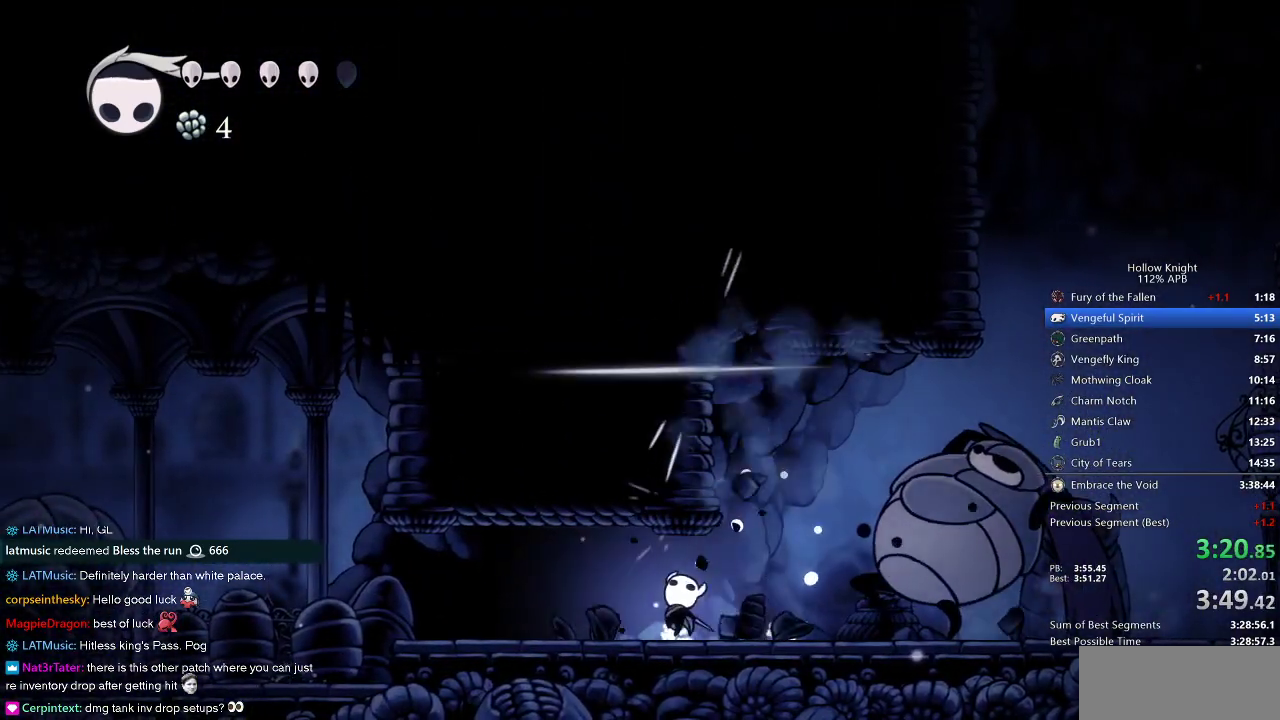
{"keys": ["left"], "events": [[33, "up", "up"]]}
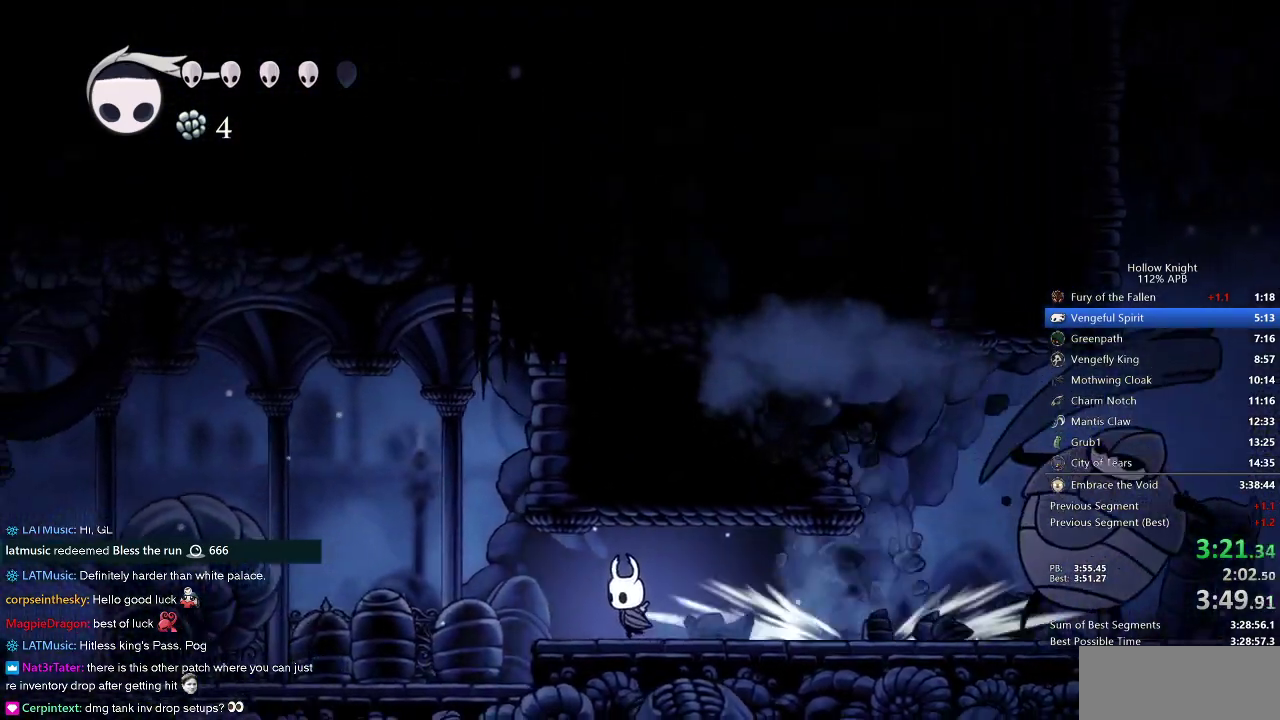
{"keys": ["left"], "events": []}
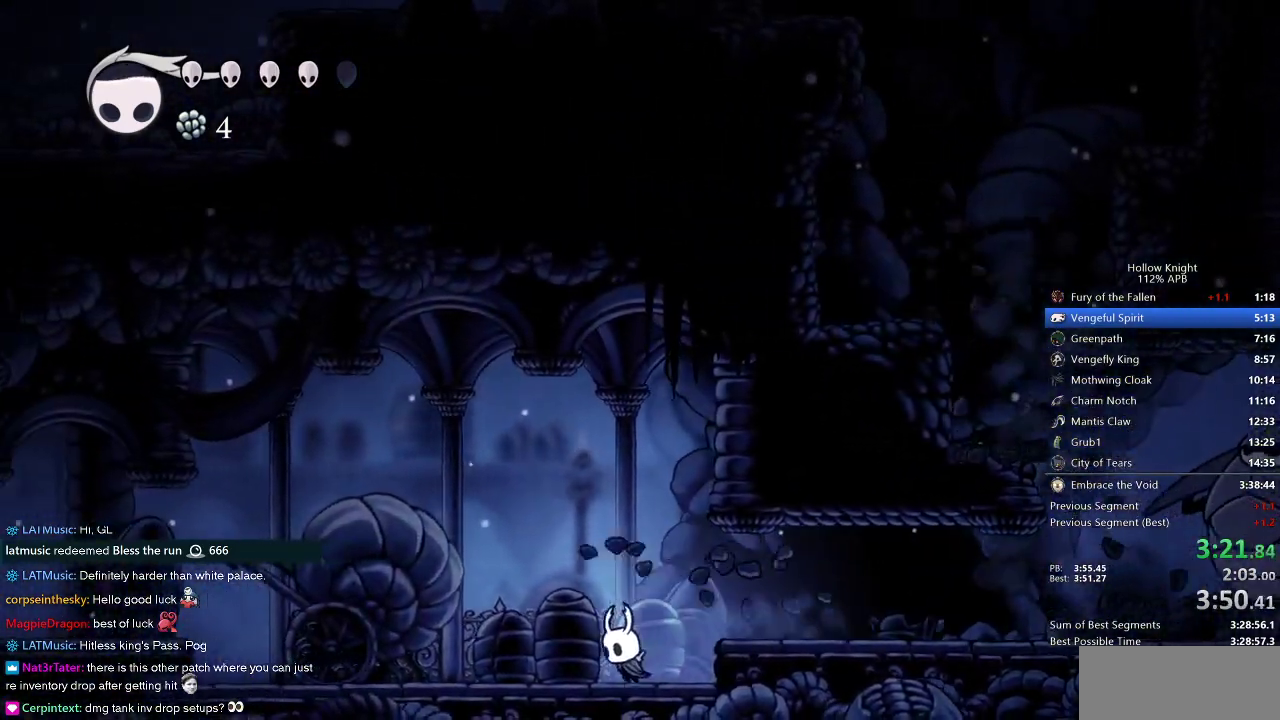
{"keys": ["left"], "events": []}
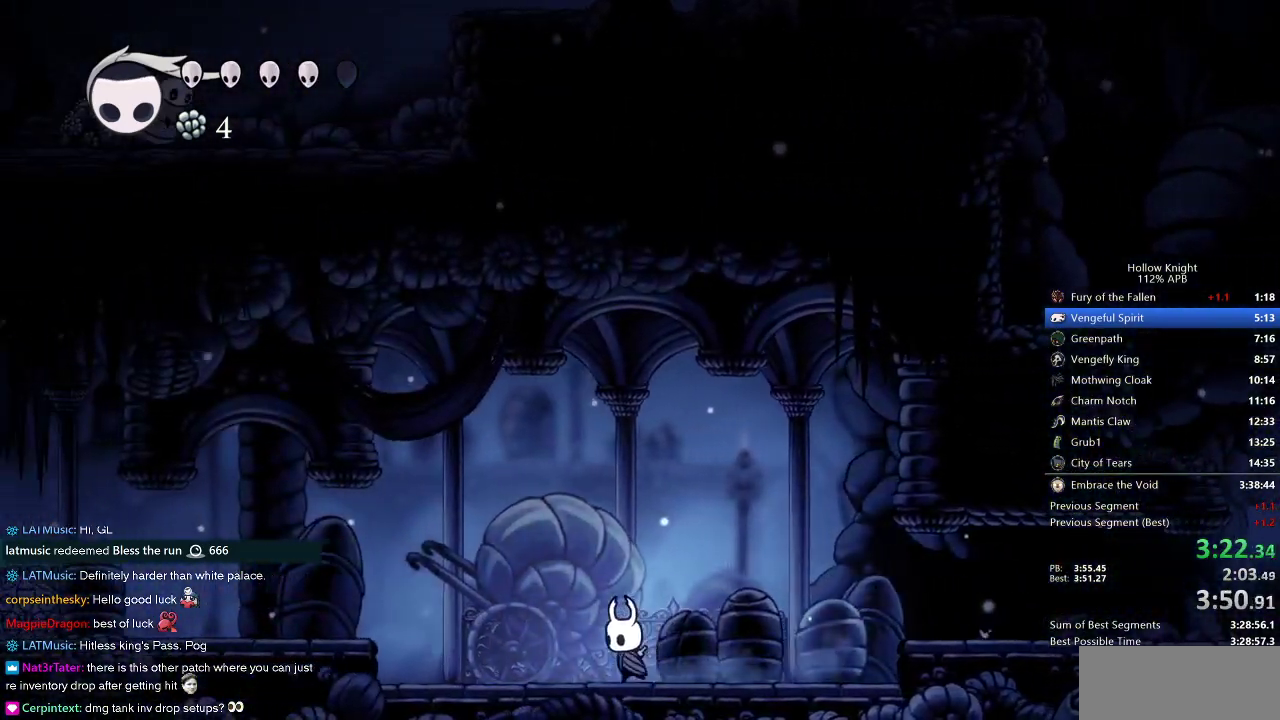
{"keys": ["jump", "left"], "events": [[500, "jump", "down"]]}
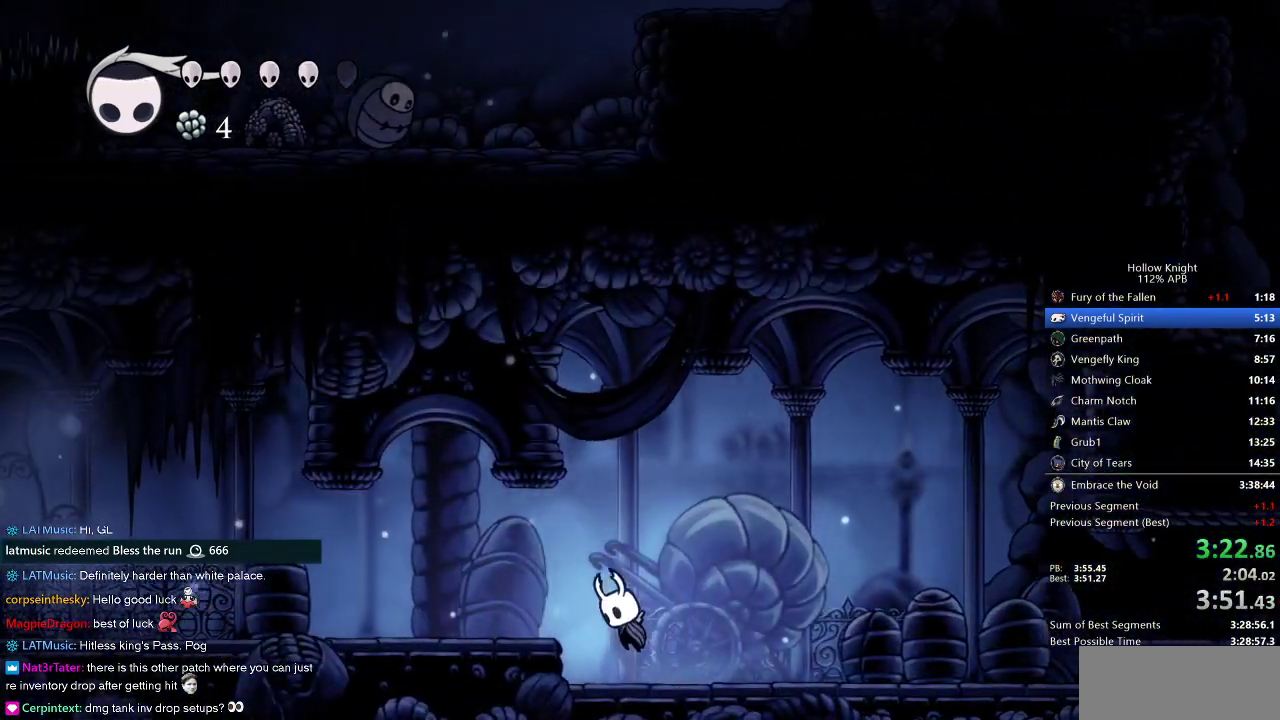
{"keys": ["left"], "events": [[183, "jump", "up"]]}
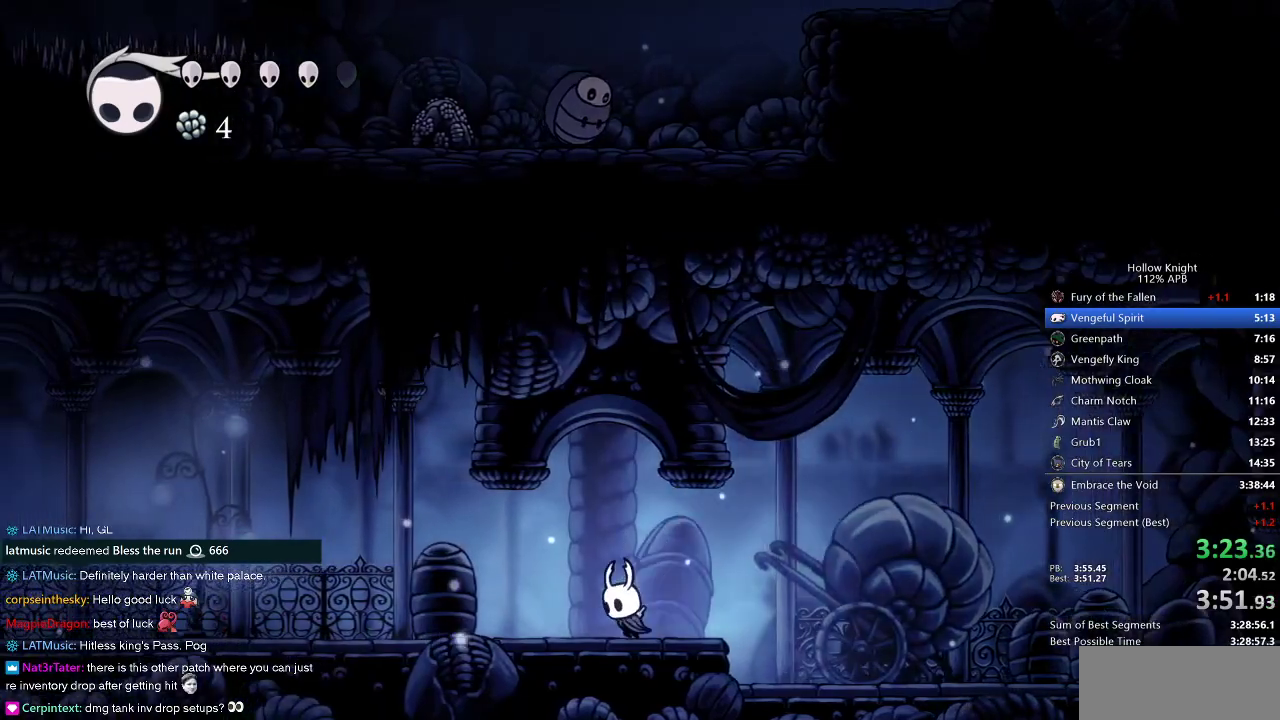
{"keys": ["left"], "events": []}
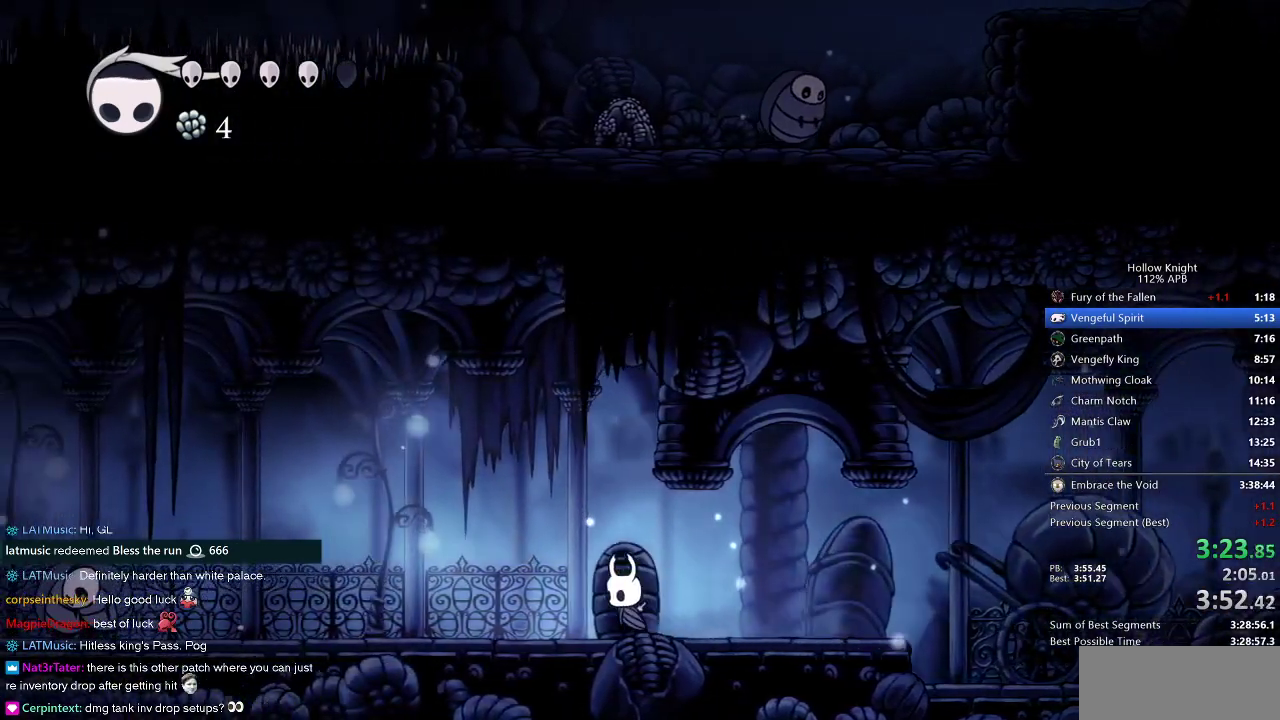
{"keys": ["left"], "events": []}
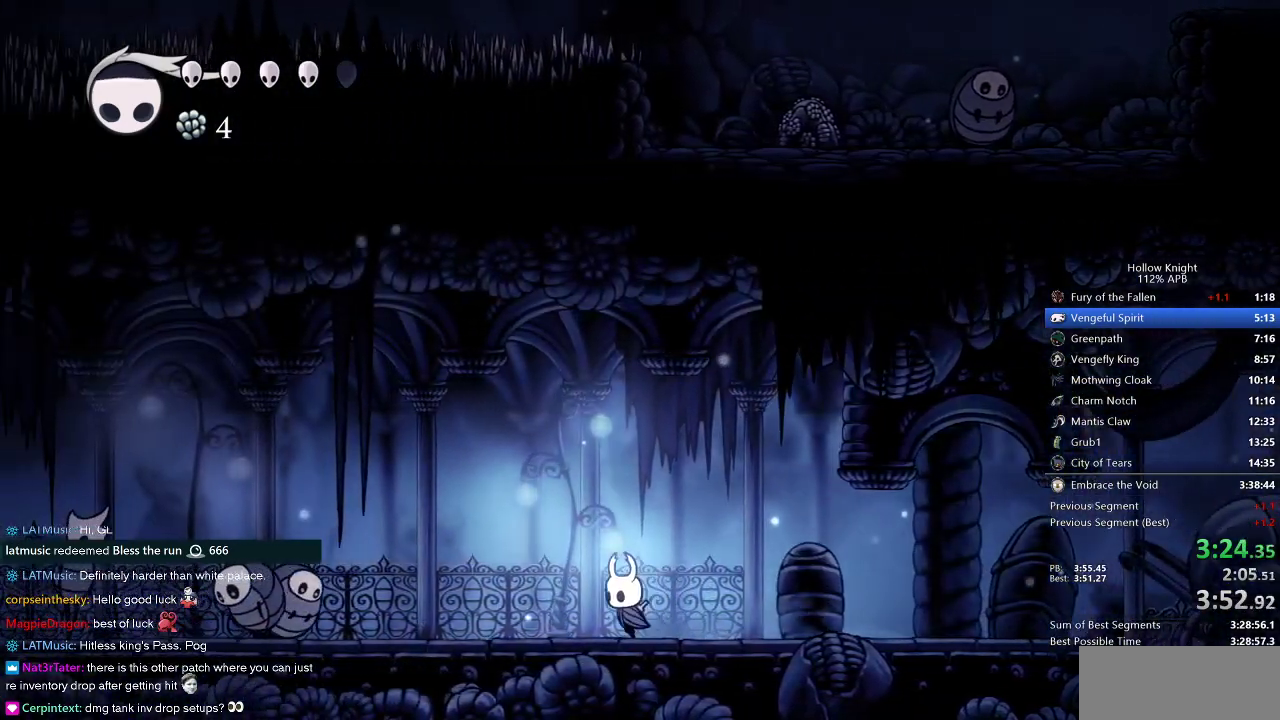
{"keys": ["jump", "left"], "events": [[433, "jump", "down"]]}
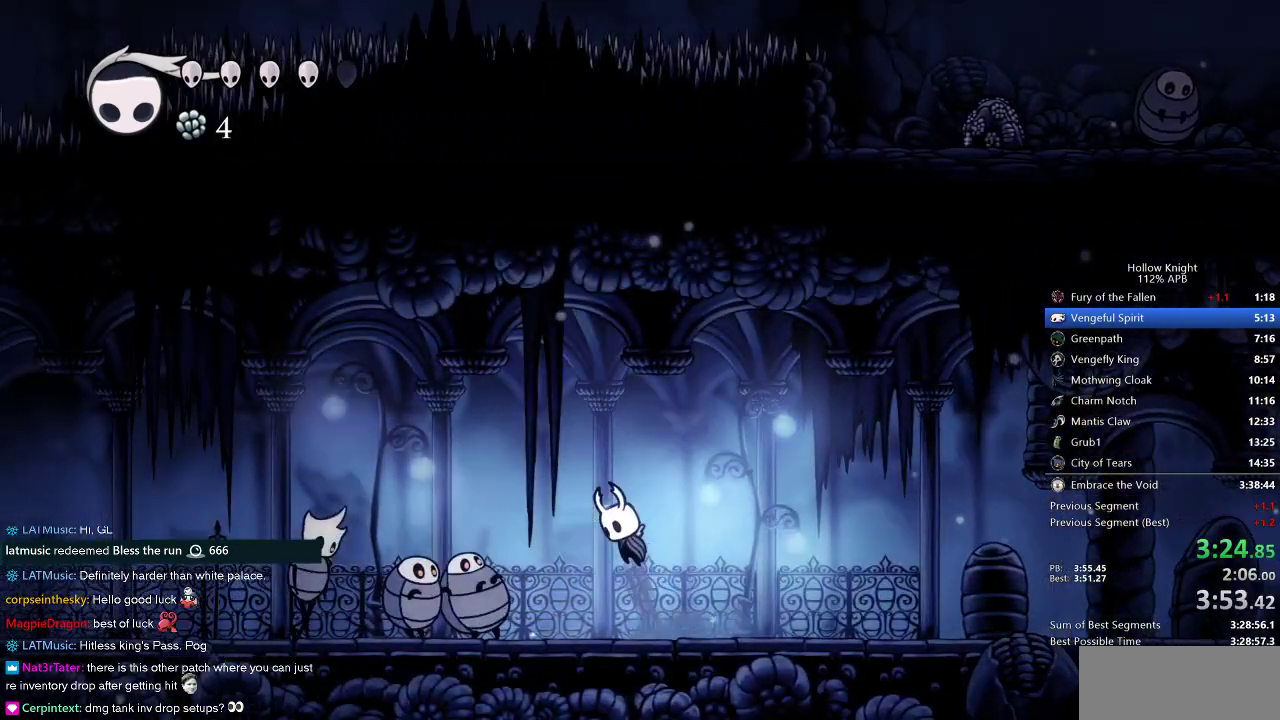
{"keys": ["right"], "events": [[167, "jump", "up"], [383, "left", "up"], [383, "right", "down"]]}
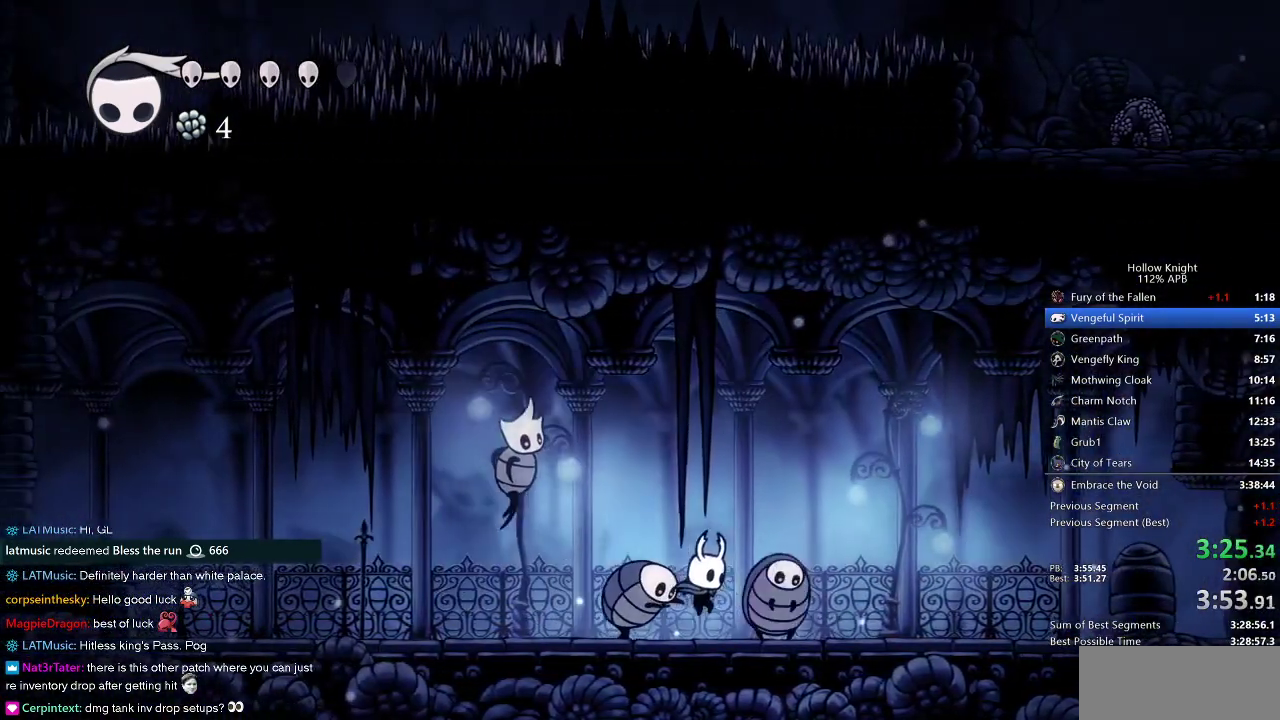
{"keys": ["left"], "events": [[217, "left", "down"], [267, "right", "up"]]}